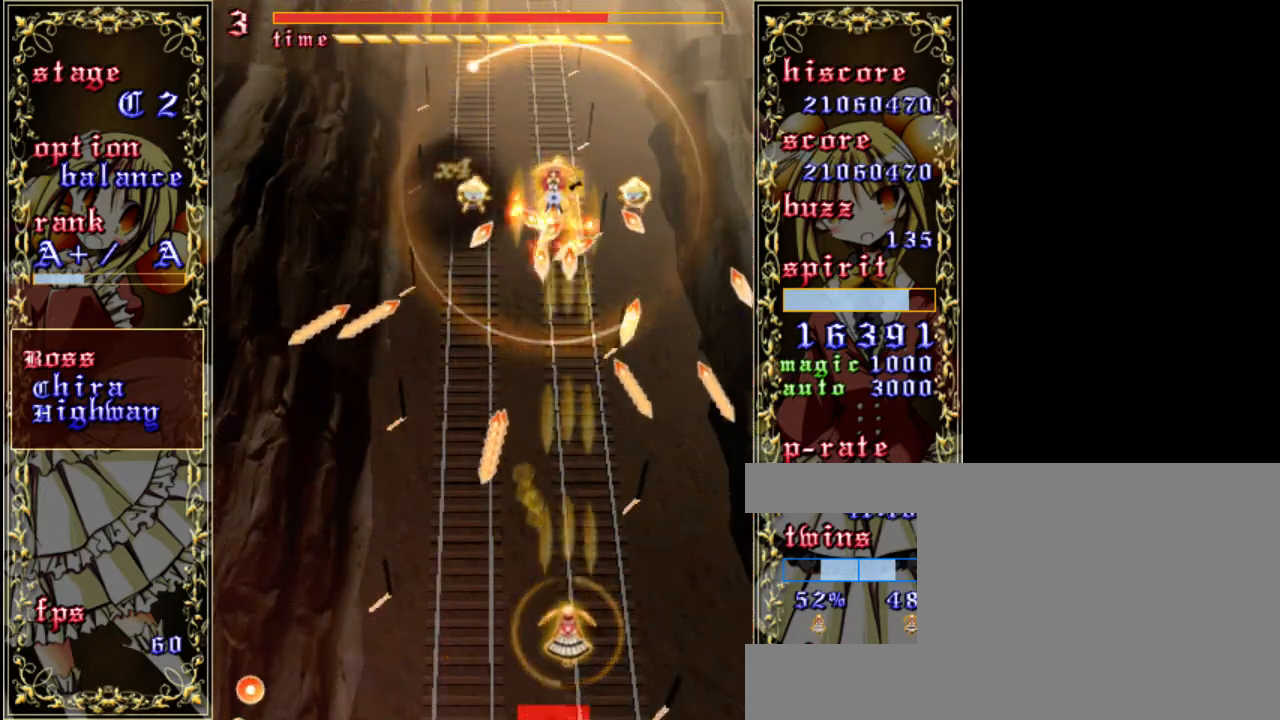
Gameplay with keyboard; each line is a JSON object with the keys held at the frame after it. "events" lists presses ("down") and releases ("up") of "a", "c", "d", "down", "left", "right", "s", "shift", "up", "x" and "z" between this image and that frame as [ms after this image, input, new state], when the widget could be followed in between. No other keys are recorded. Mouse input is not recorded.
{"keys": ["down", "shift", "z"], "events": [[350, "left", "down"], [383, "down", "down"], [450, "left", "up"]]}
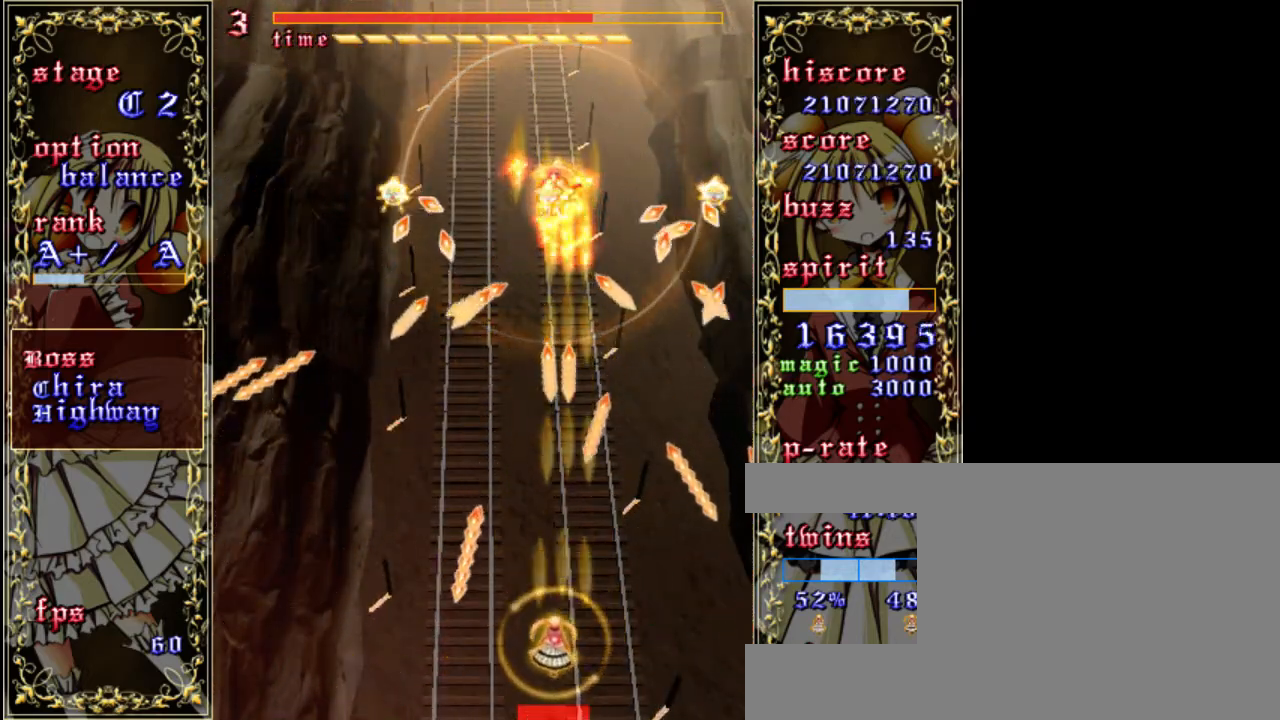
{"keys": ["down", "shift", "z"], "events": [[83, "down", "up"], [183, "down", "down"]]}
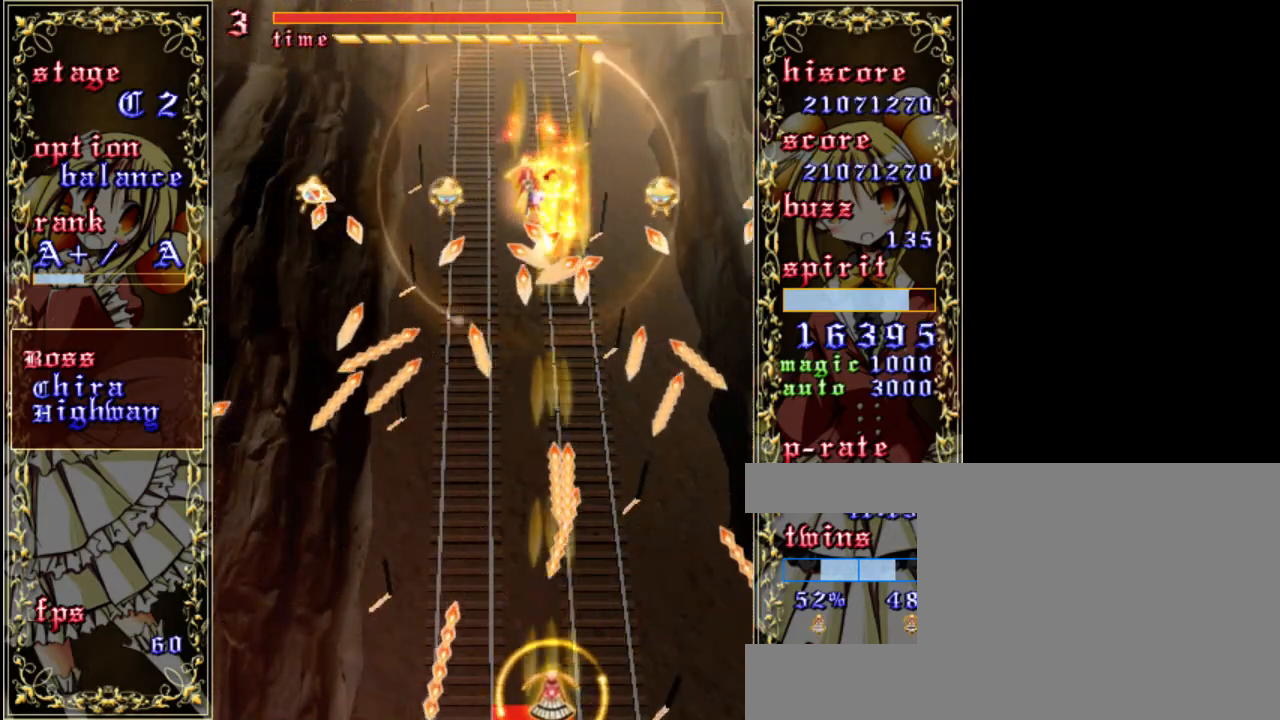
{"keys": ["shift", "z"], "events": [[17, "down", "up"], [117, "left", "down"], [150, "shift", "up"], [350, "left", "up"], [350, "shift", "down"]]}
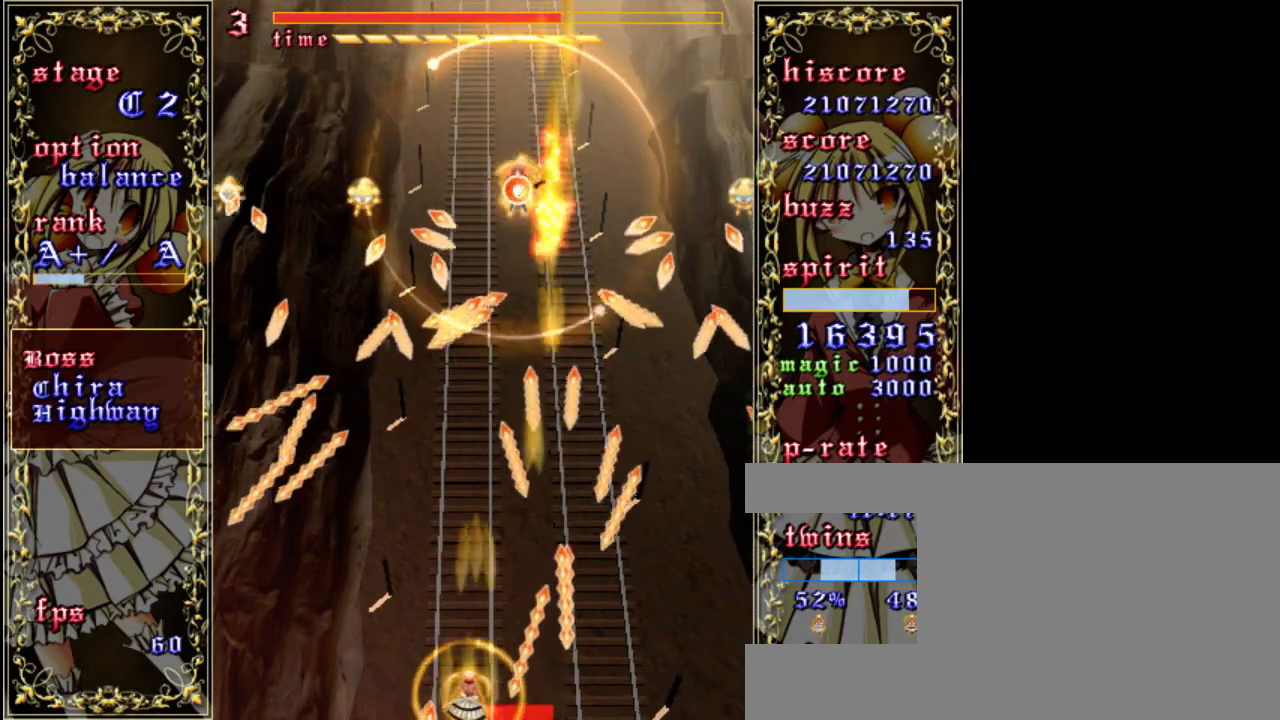
{"keys": ["shift", "z"], "events": [[83, "up", "down"], [283, "shift", "up"], [383, "up", "up"], [417, "shift", "down"]]}
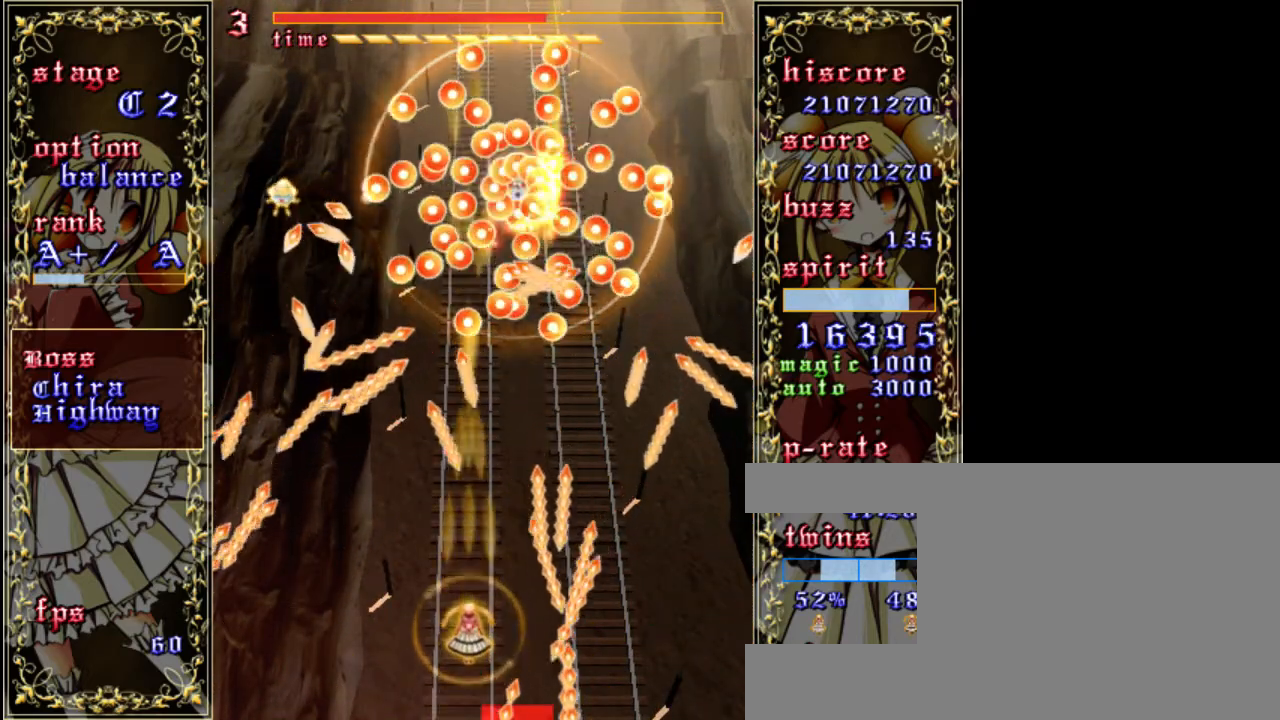
{"keys": ["shift", "z"], "events": [[17, "right", "down"], [117, "right", "up"], [217, "down", "down"], [500, "down", "up"]]}
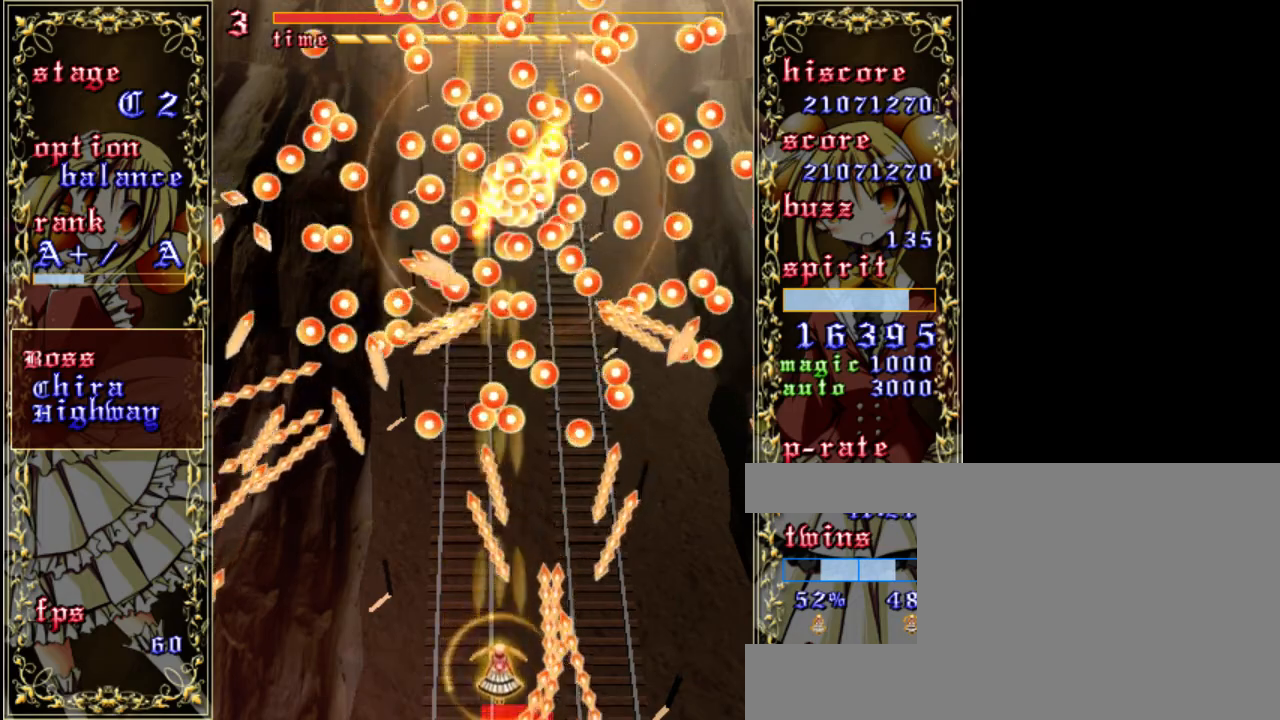
{"keys": ["left", "z"], "events": [[67, "left", "down"], [217, "shift", "up"], [383, "a", "down"], [483, "a", "up"]]}
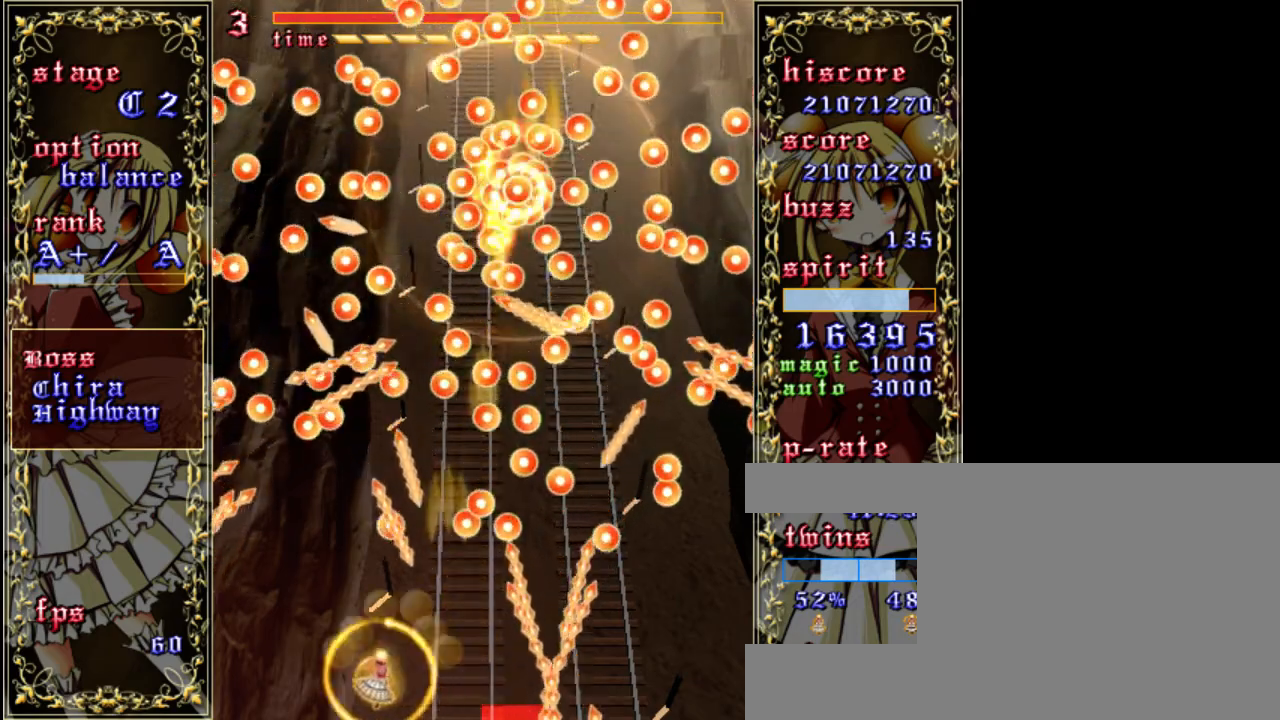
{"keys": ["shift", "z"], "events": [[17, "left", "up"], [117, "left", "down"], [317, "left", "up"], [383, "shift", "down"]]}
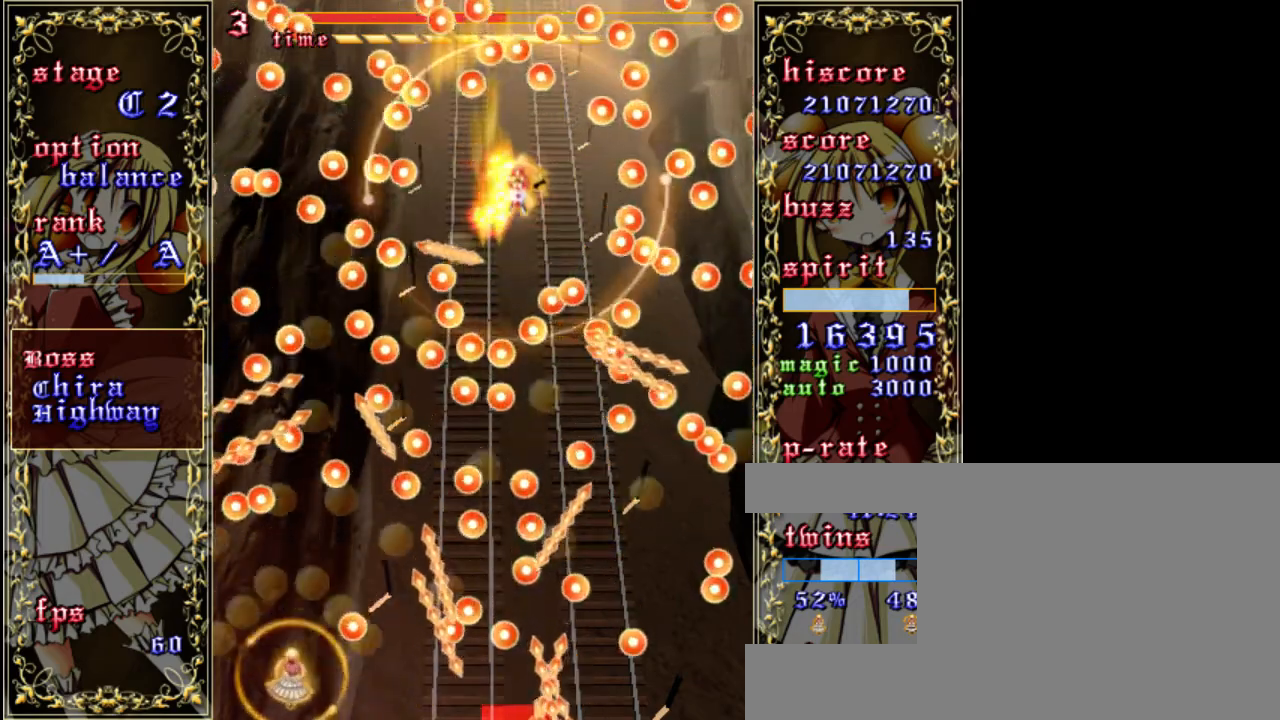
{"keys": ["shift", "z"], "events": [[17, "up", "down"], [150, "up", "up"]]}
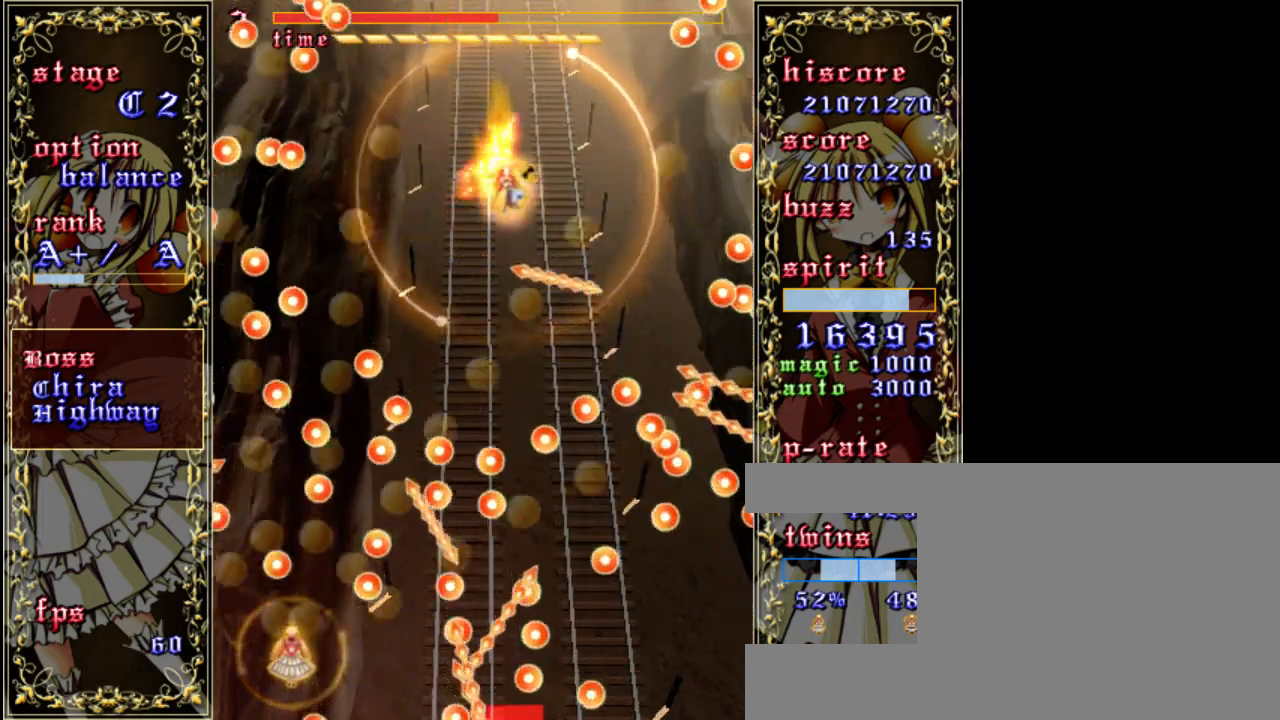
{"keys": ["right", "shift", "z"], "events": [[83, "right", "down"], [117, "right", "up"], [117, "up", "down"], [283, "up", "up"], [450, "right", "down"]]}
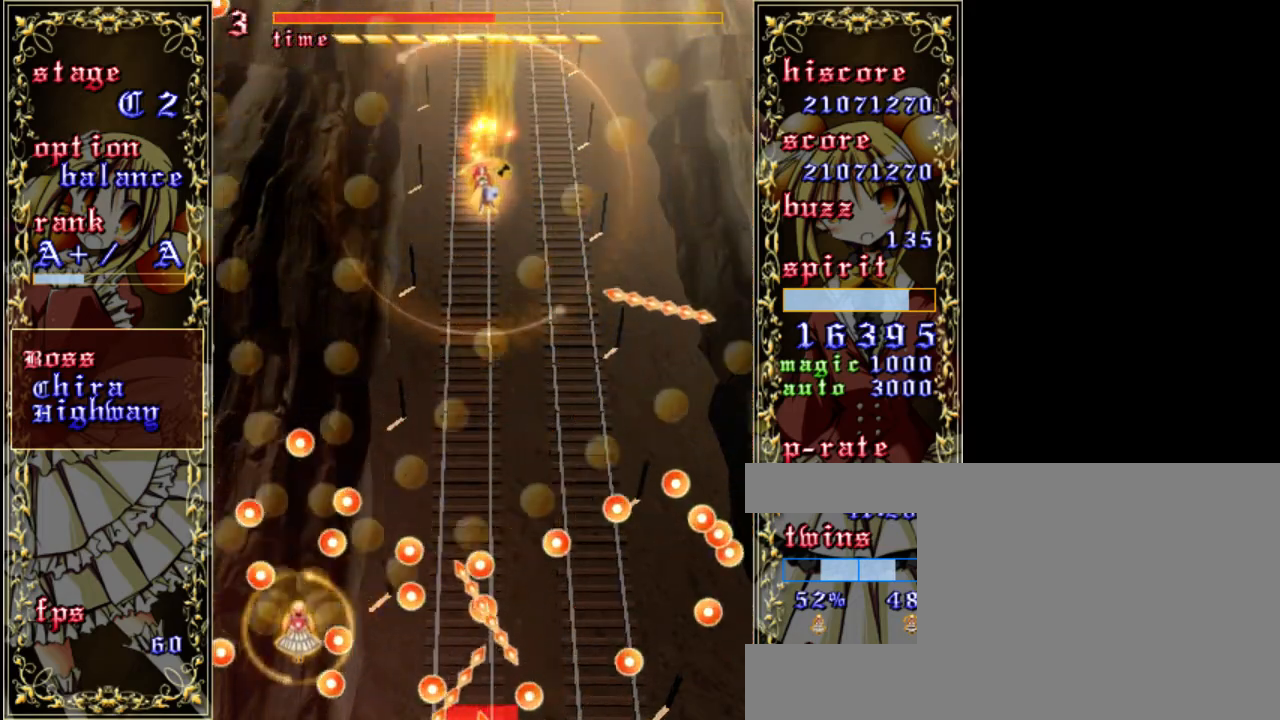
{"keys": ["a", "right", "z"], "events": [[183, "up", "down"], [283, "shift", "up"], [450, "up", "up"], [483, "a", "down"]]}
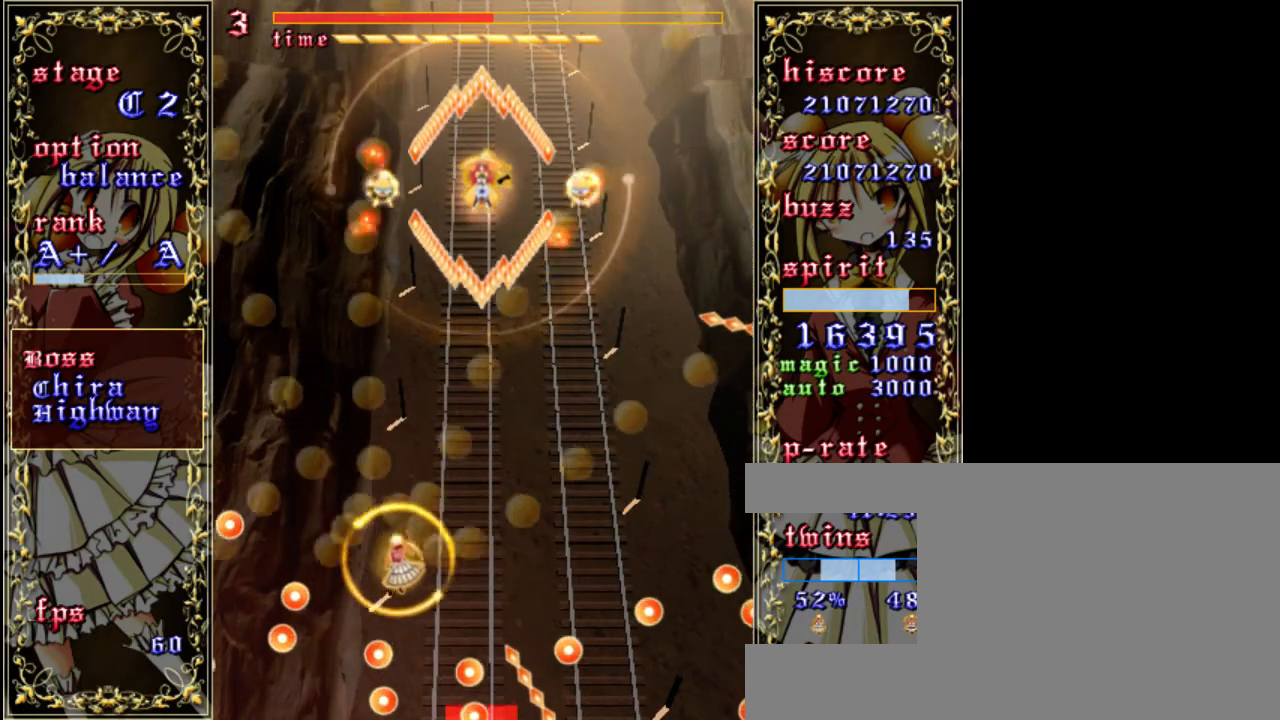
{"keys": ["z"], "events": [[117, "a", "up"], [183, "right", "up"]]}
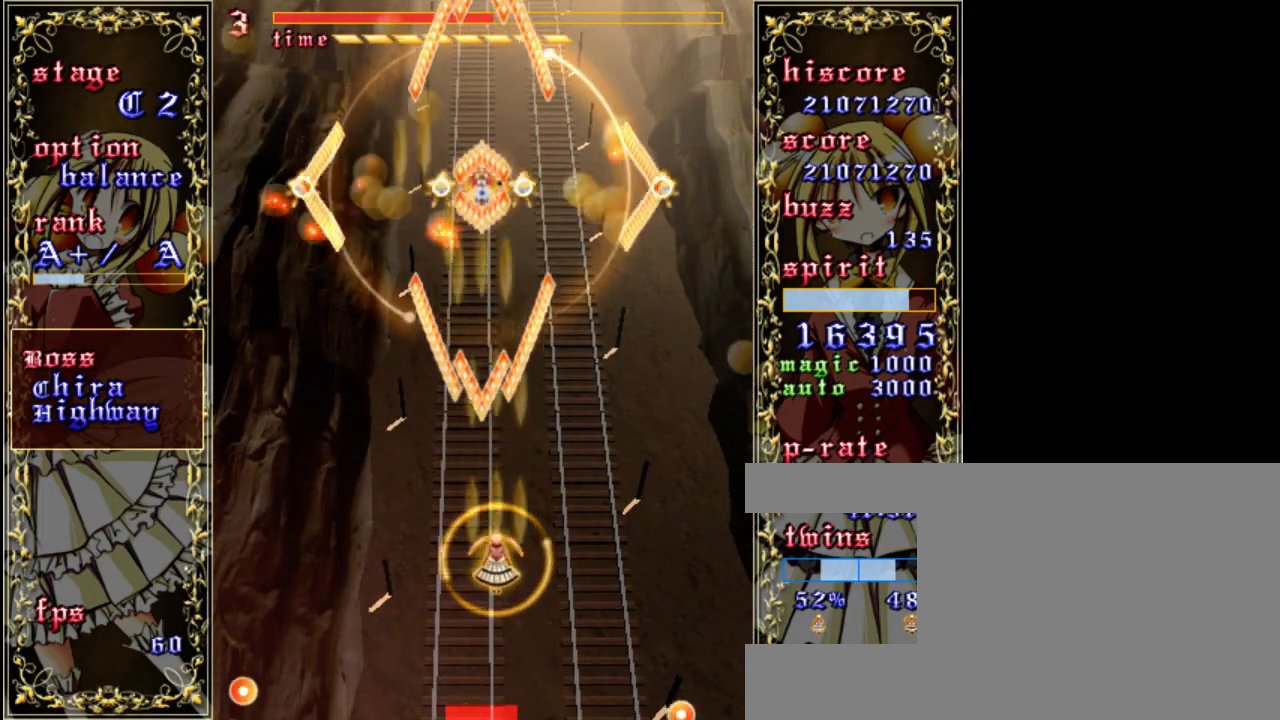
{"keys": ["down", "shift", "z"], "events": [[83, "down", "down"], [117, "shift", "down"]]}
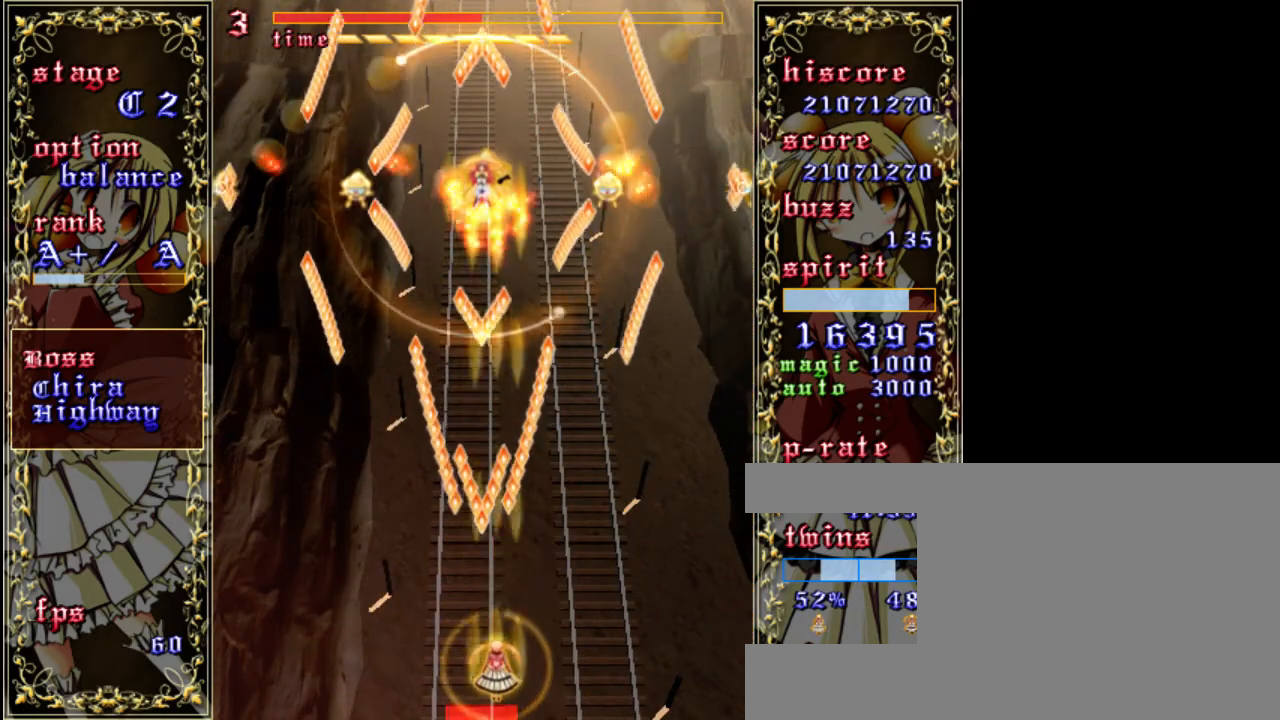
{"keys": ["left", "z"], "events": [[217, "left", "down"], [283, "shift", "up"], [317, "down", "up"]]}
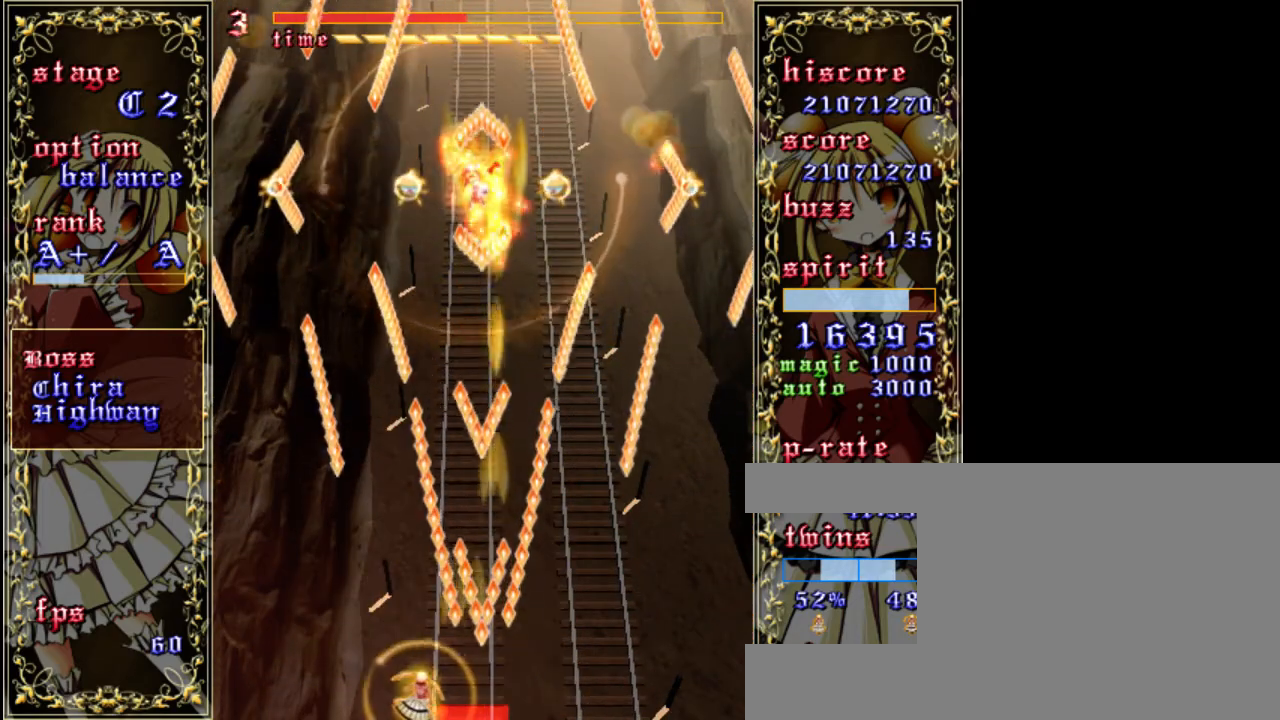
{"keys": ["a", "z"], "events": [[50, "left", "up"], [50, "shift", "down"], [183, "up", "down"], [317, "shift", "up"], [417, "up", "up"], [450, "a", "down"]]}
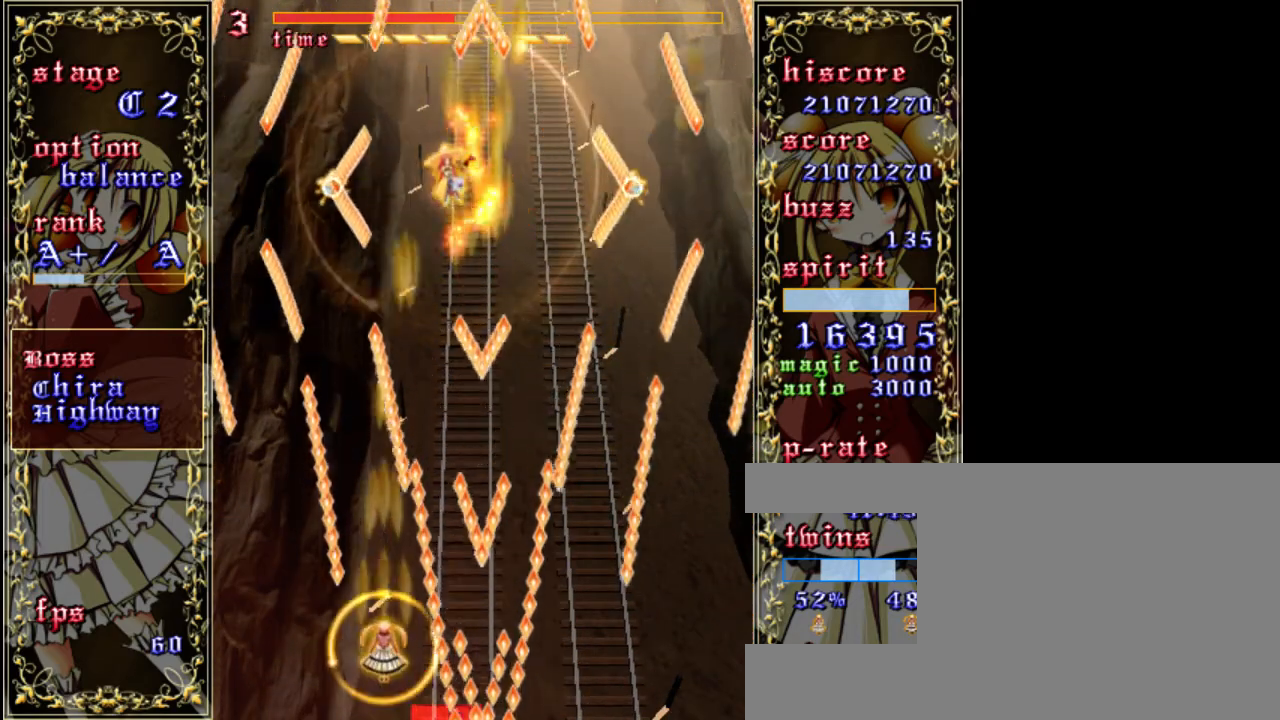
{"keys": ["left", "shift", "up", "z"], "events": [[50, "a", "up"], [150, "shift", "down"], [250, "up", "down"], [350, "left", "down"]]}
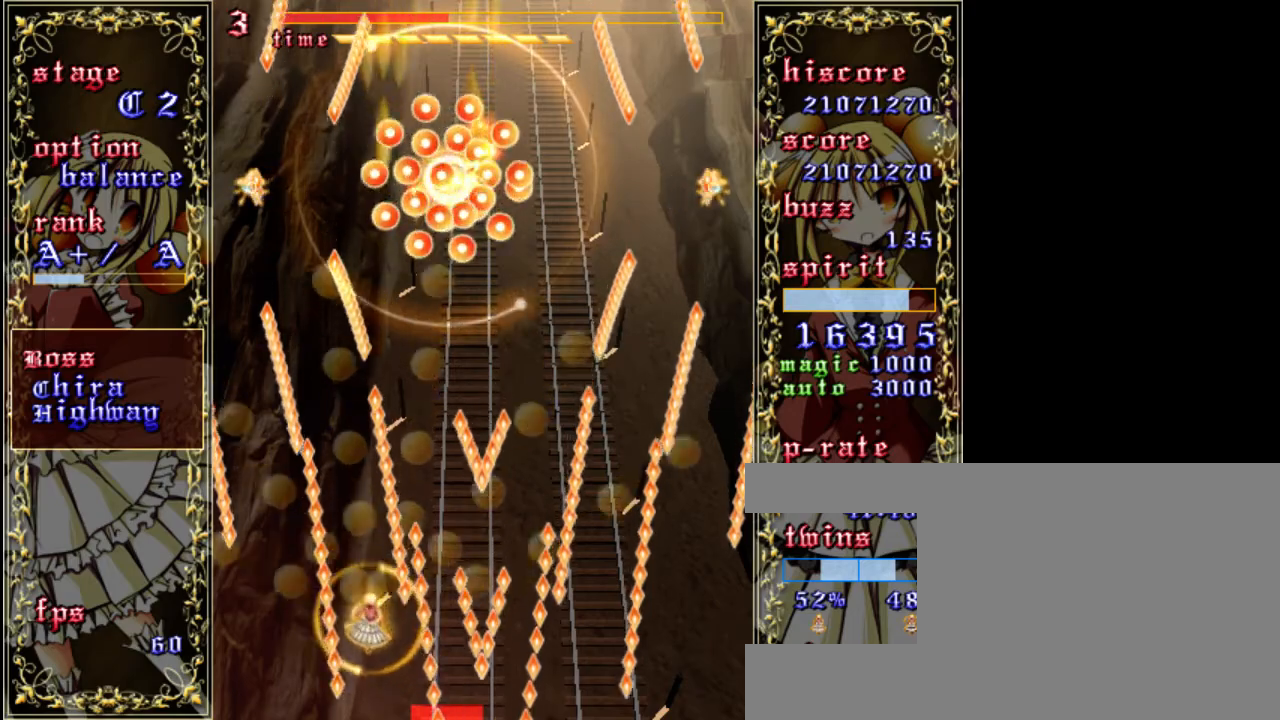
{"keys": ["shift", "z"], "events": [[17, "left", "up"], [150, "up", "up"], [283, "left", "down"], [283, "up", "down"], [450, "left", "up"], [483, "up", "up"]]}
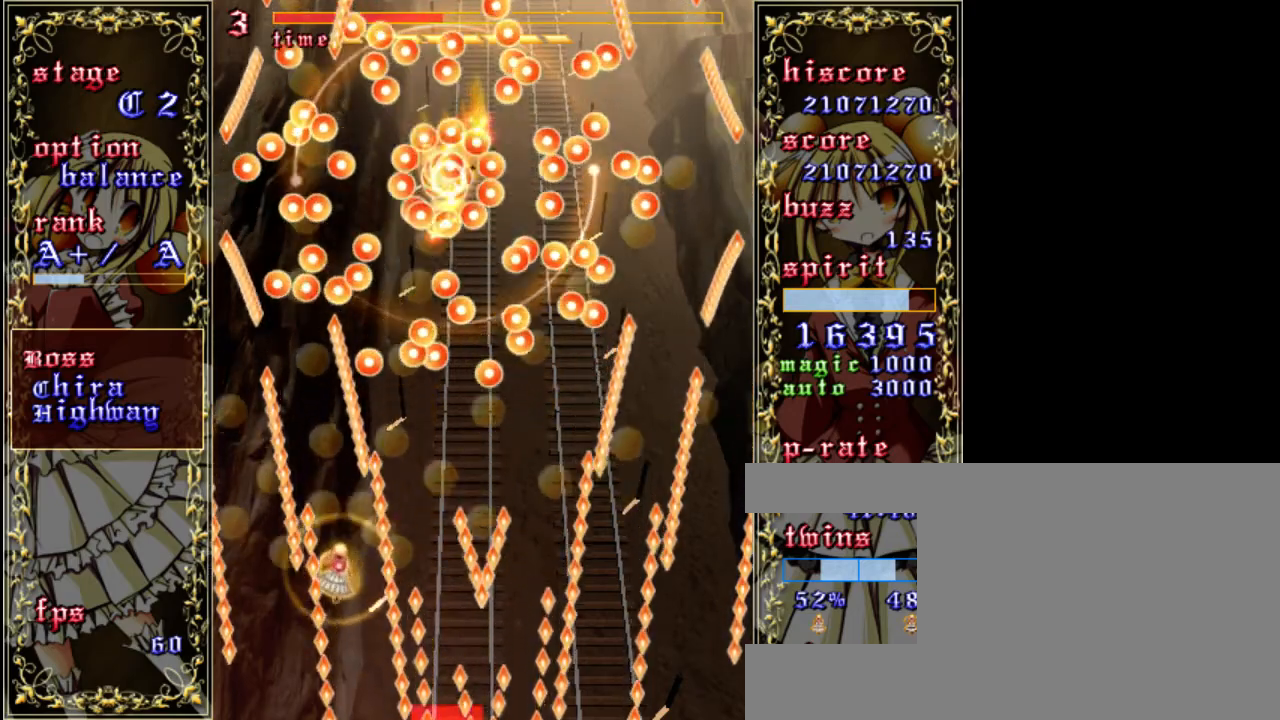
{"keys": ["shift", "z"], "events": [[183, "up", "down"], [217, "left", "down"], [350, "left", "up"], [350, "up", "up"]]}
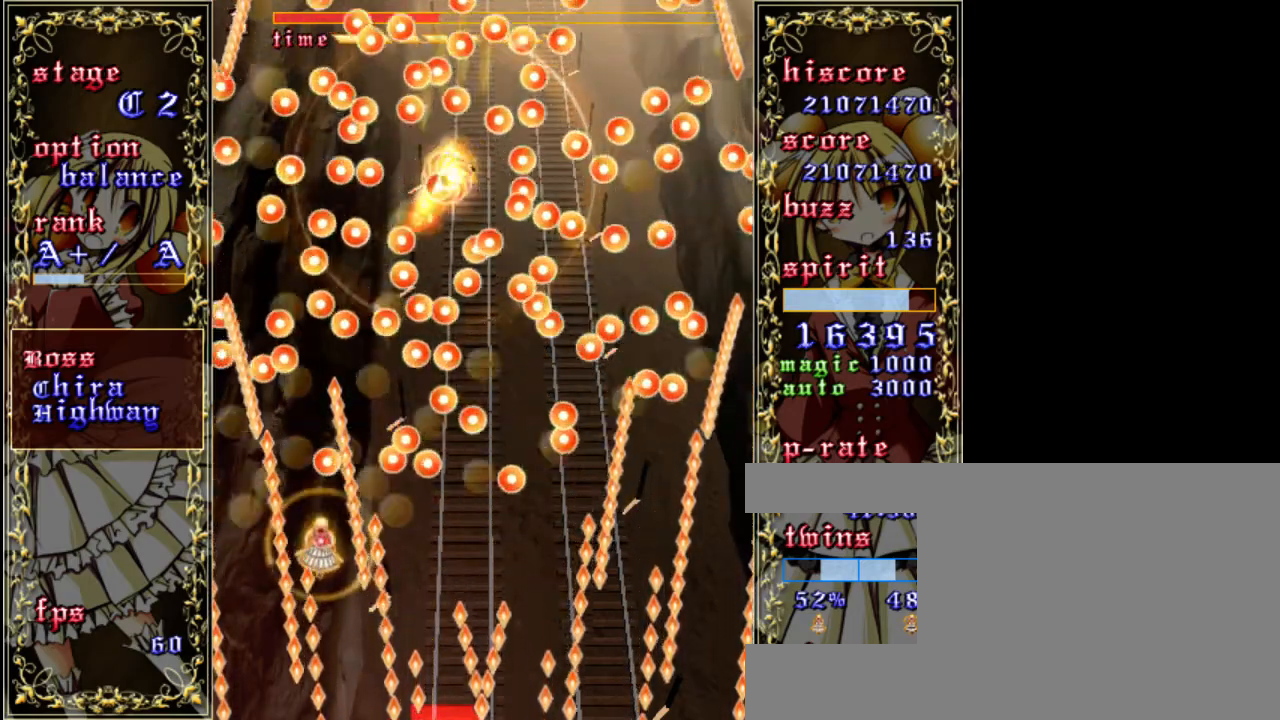
{"keys": ["down", "shift", "z"], "events": [[50, "down", "down"], [250, "down", "up"], [350, "down", "down"]]}
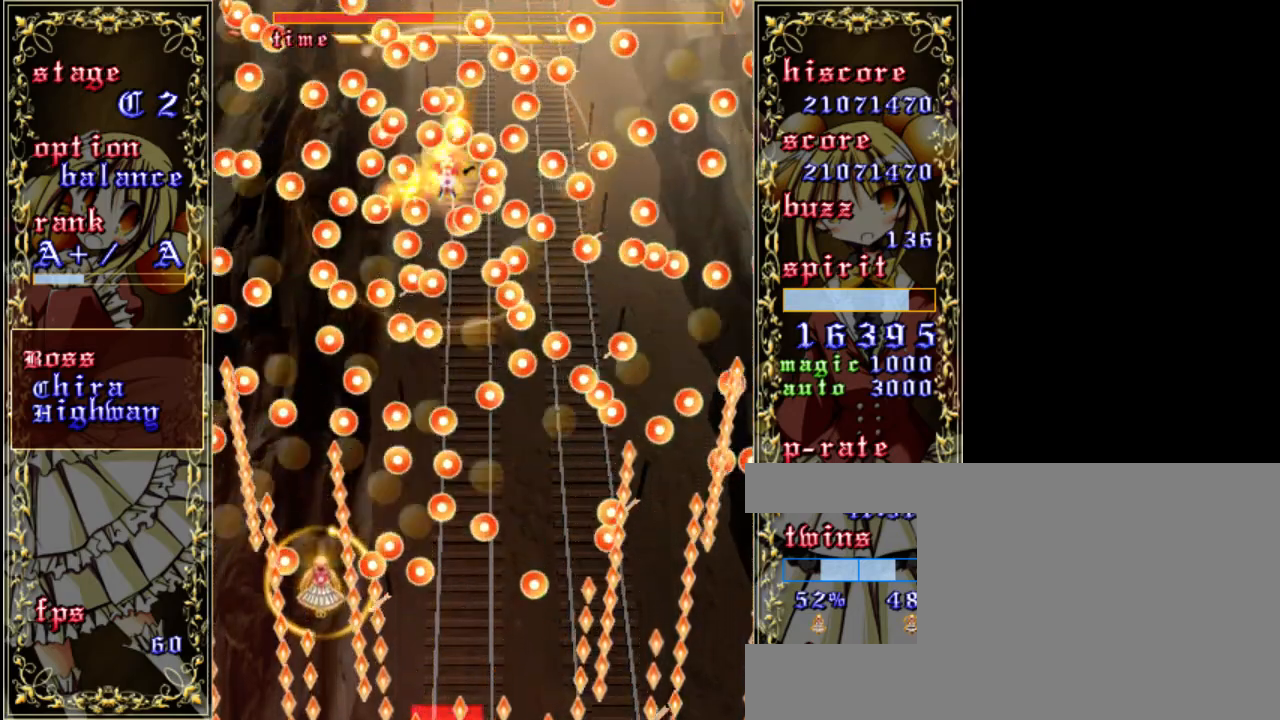
{"keys": ["down", "shift", "z"], "events": [[17, "down", "up"], [117, "left", "down"], [250, "left", "up"], [383, "down", "down"]]}
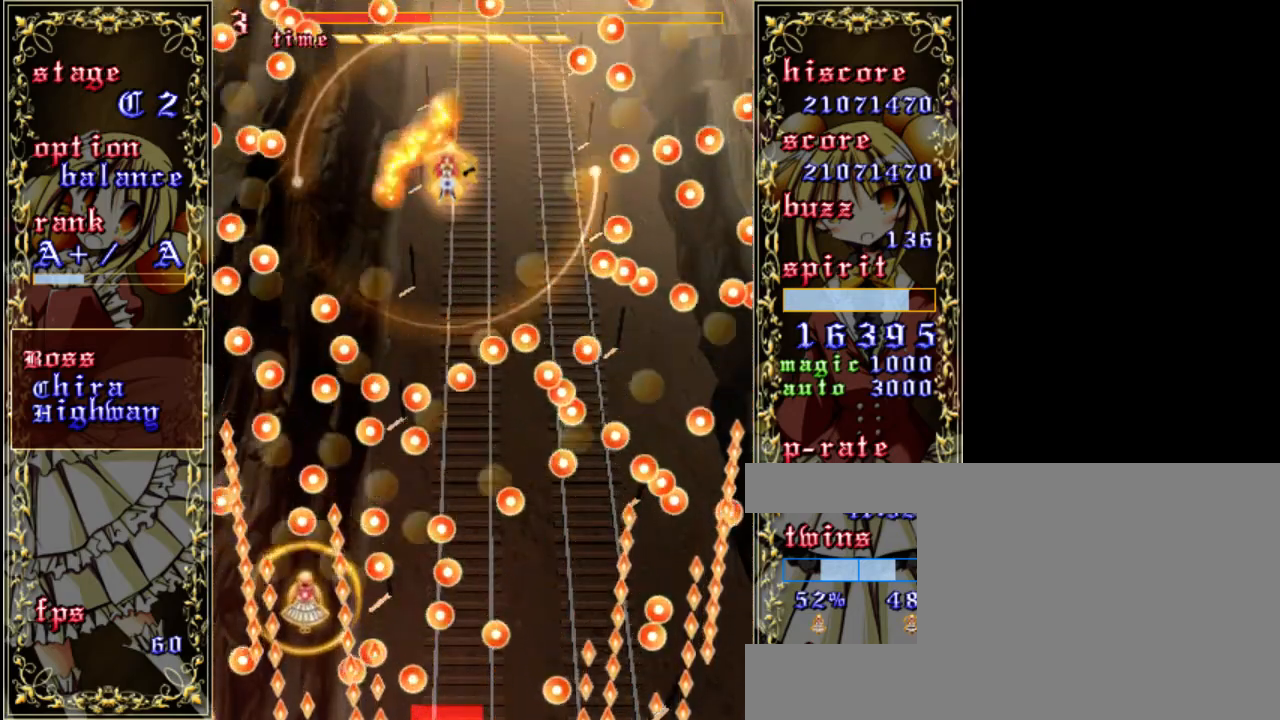
{"keys": ["shift", "up", "z"], "events": [[283, "down", "up"], [417, "up", "down"]]}
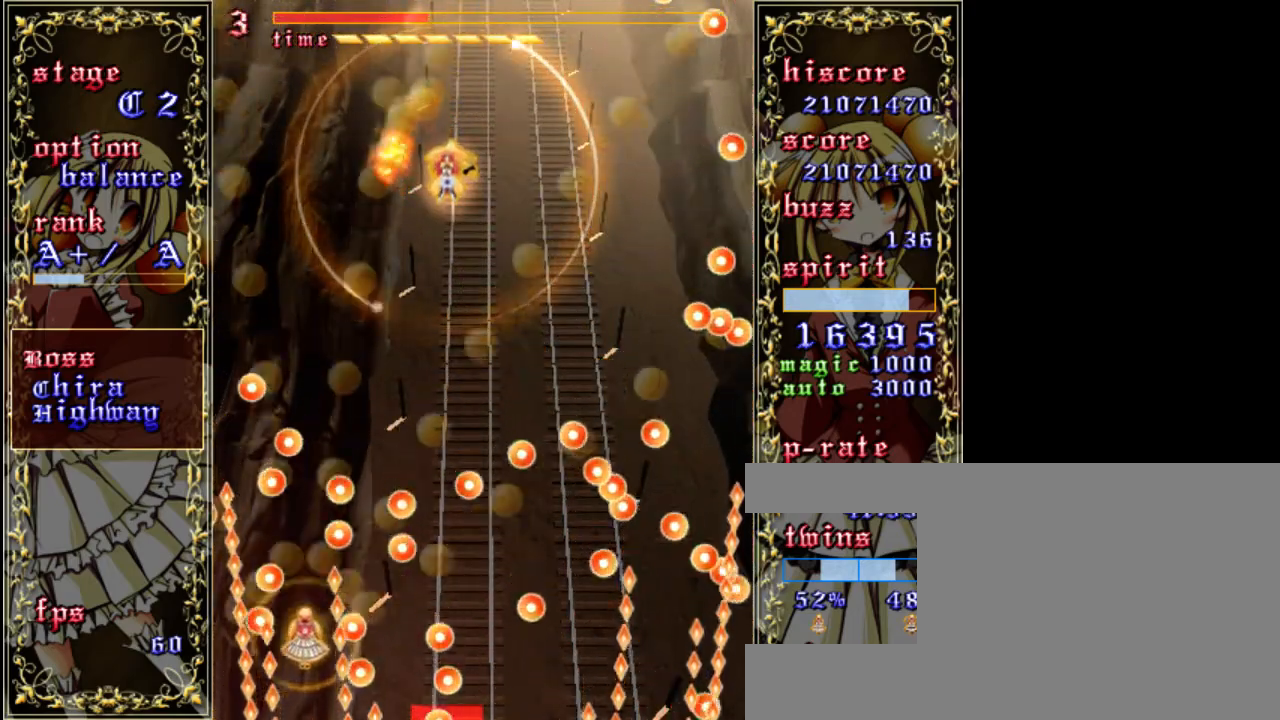
{"keys": ["right", "up", "z"], "events": [[50, "left", "down"], [117, "left", "up"], [150, "shift", "up"], [450, "right", "down"]]}
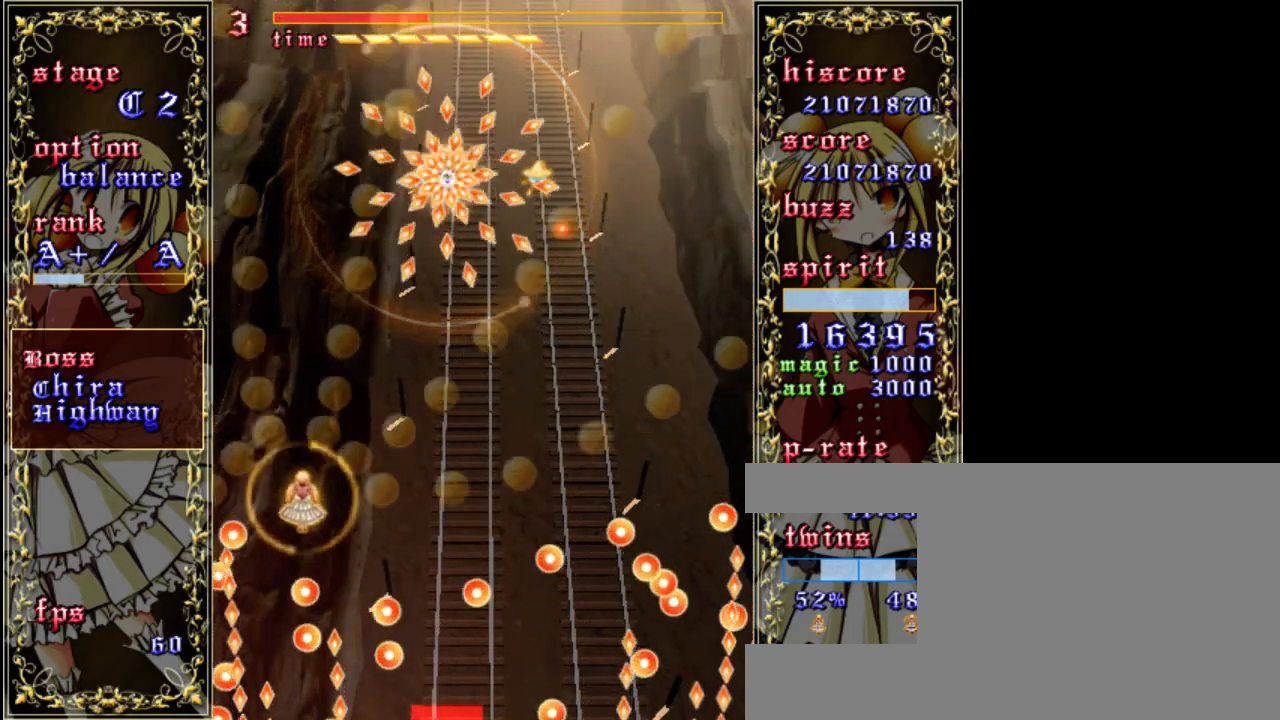
{"keys": ["down", "z"], "events": [[50, "up", "up"], [283, "a", "down"], [283, "right", "up"], [383, "a", "up"], [450, "down", "down"]]}
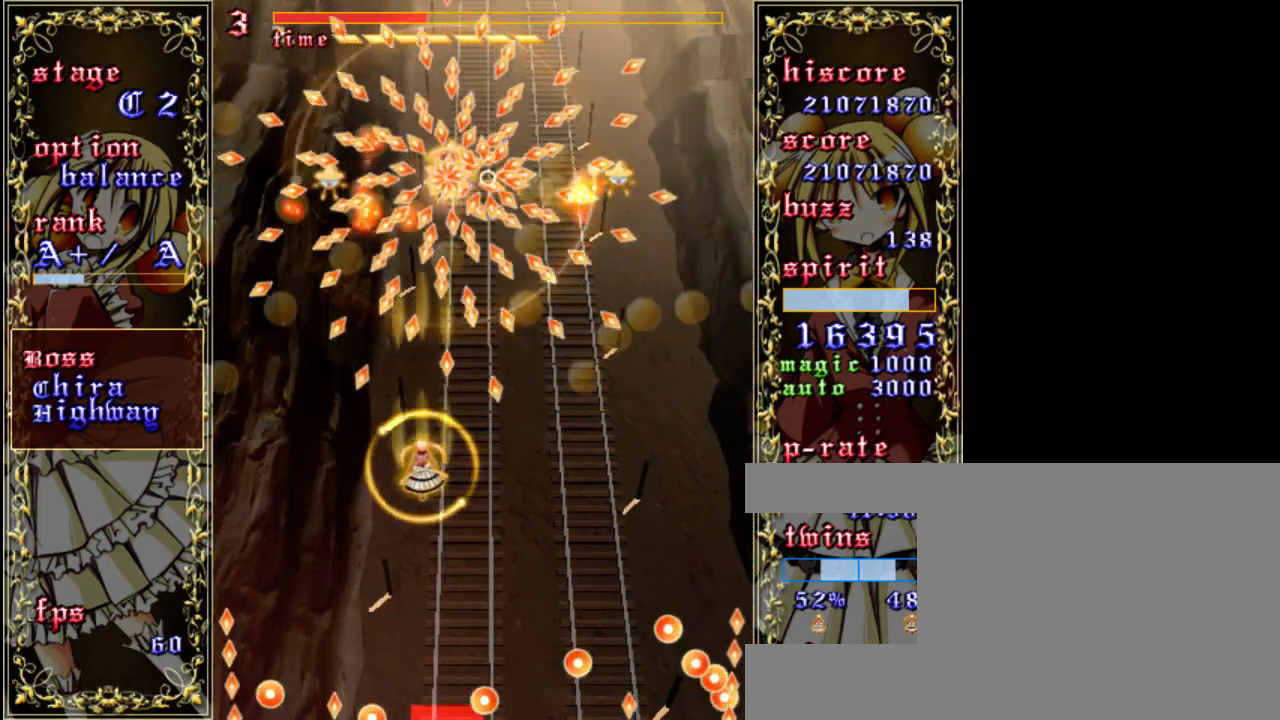
{"keys": ["shift", "z"], "events": [[83, "right", "down"], [150, "right", "up"], [250, "shift", "down"], [450, "down", "up"]]}
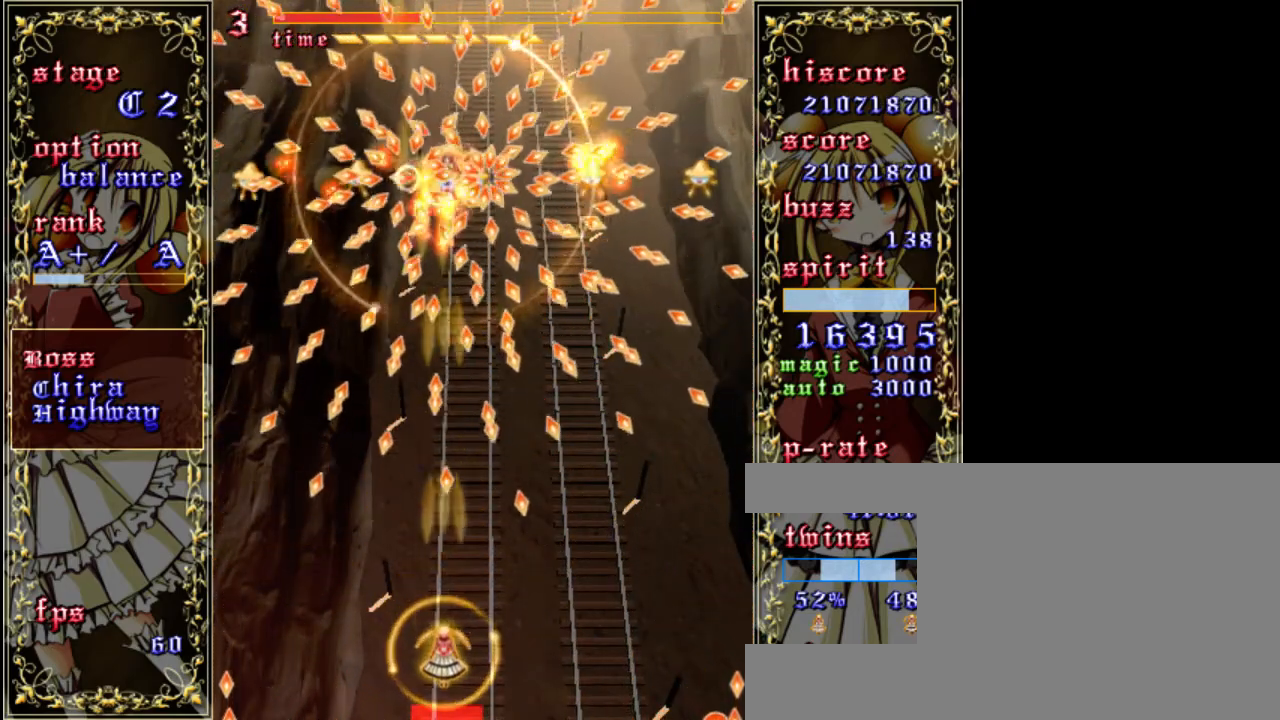
{"keys": ["down", "right", "shift", "z"], "events": [[317, "down", "down"], [450, "right", "down"]]}
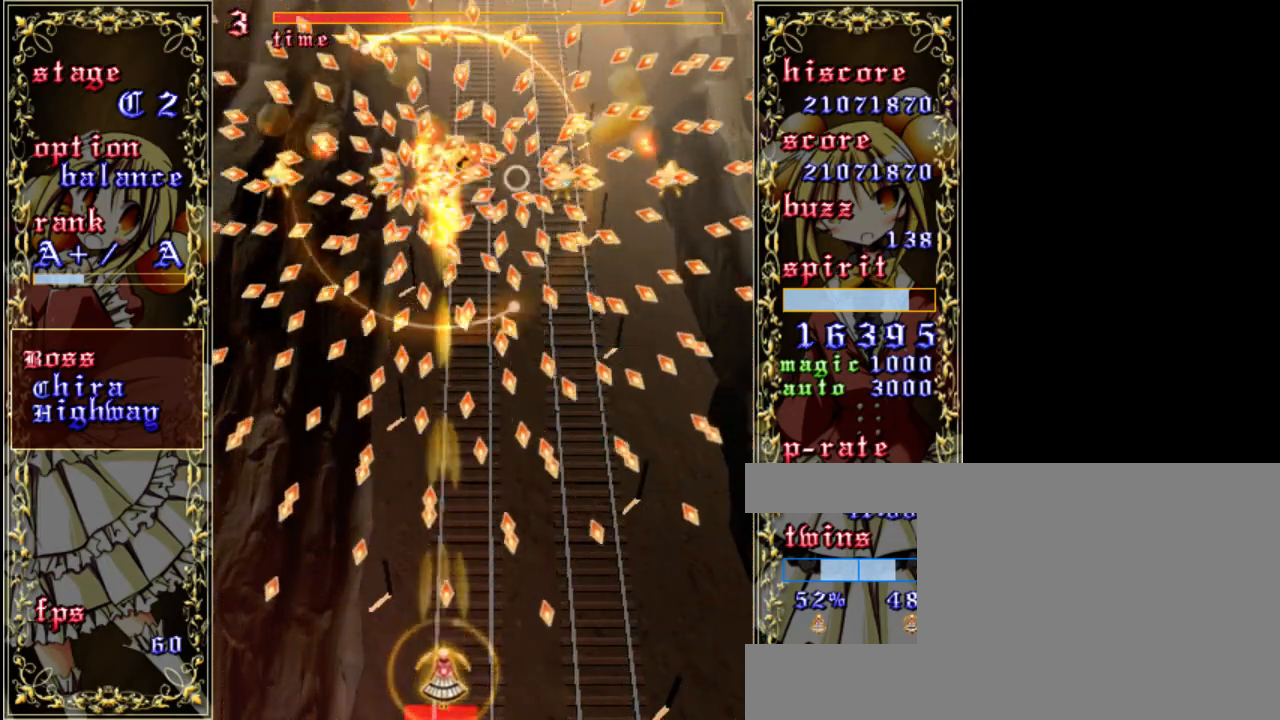
{"keys": ["shift", "z"], "events": [[83, "down", "up"], [117, "right", "up"]]}
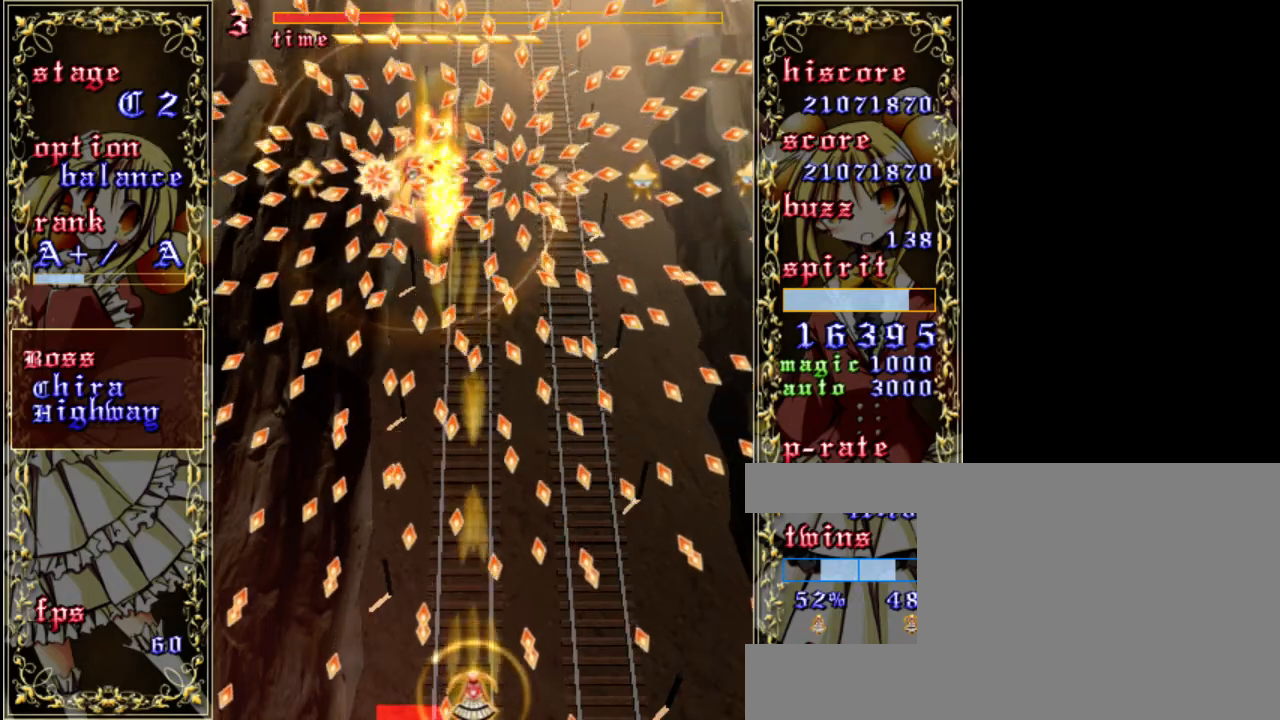
{"keys": ["right", "shift", "z"], "events": [[83, "left", "down"], [217, "left", "up"], [350, "right", "down"]]}
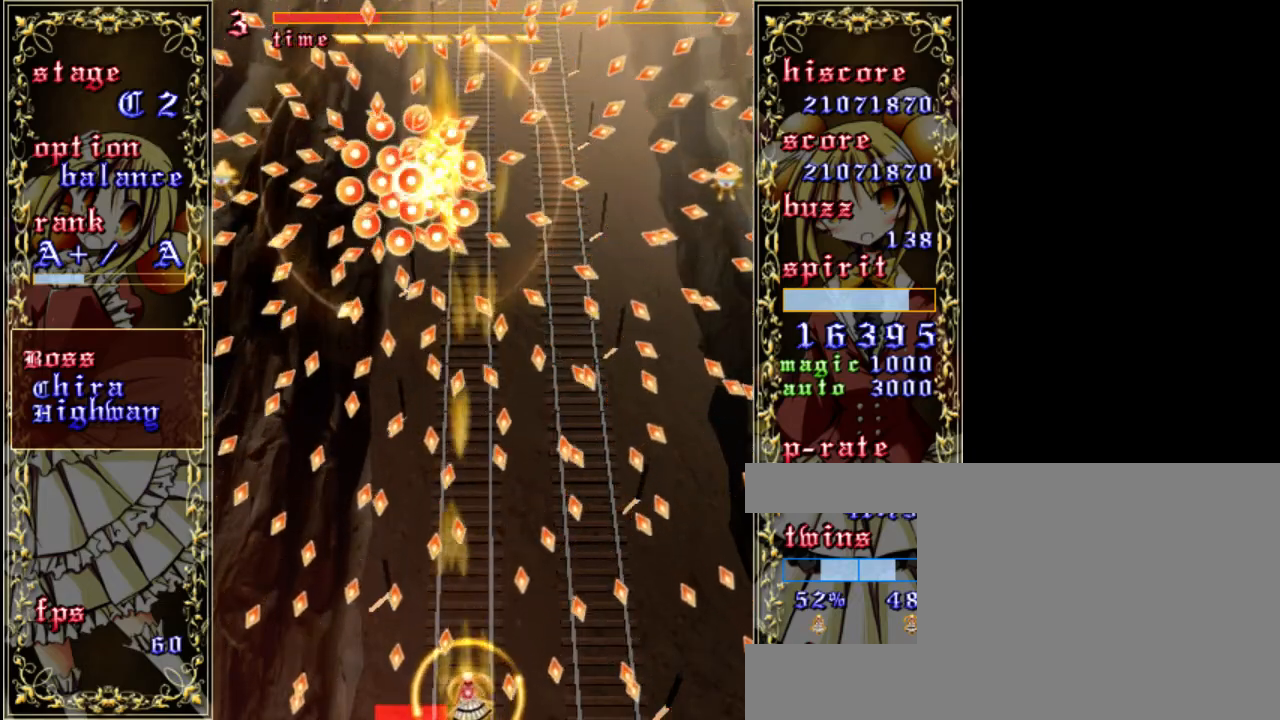
{"keys": ["shift", "z"], "events": [[17, "right", "up"], [350, "left", "down"], [483, "left", "up"]]}
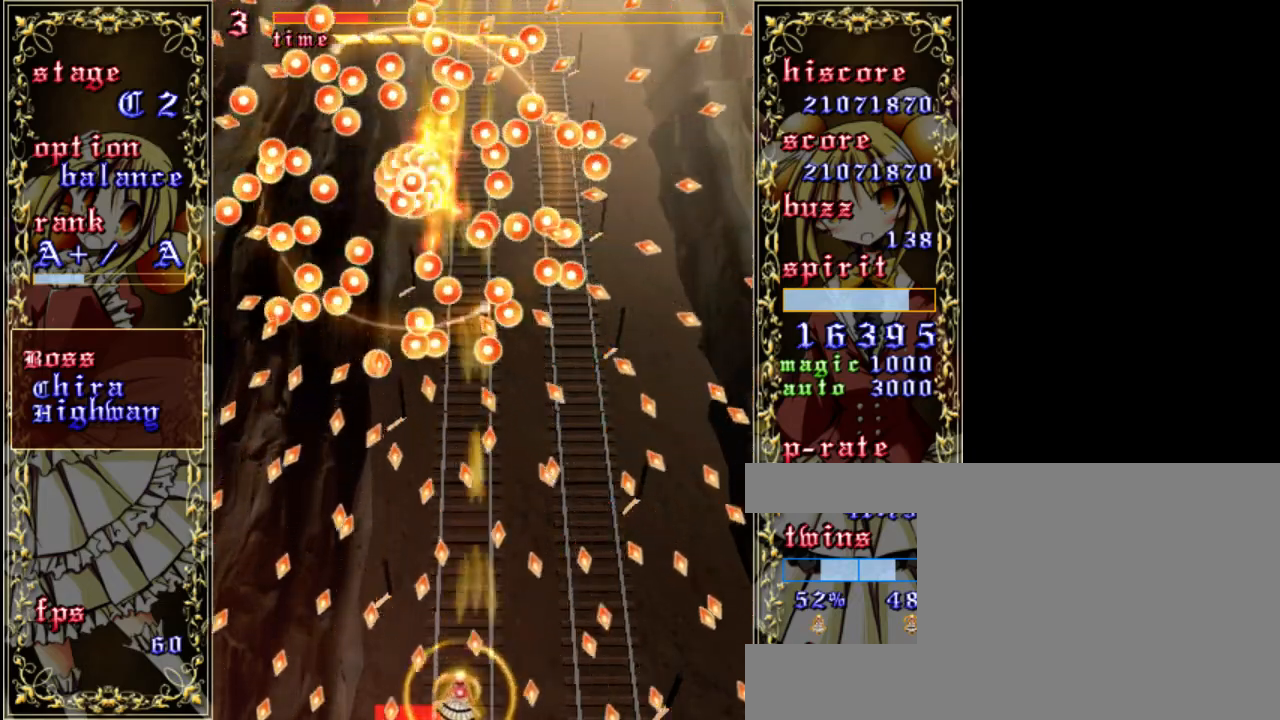
{"keys": ["shift", "z"], "events": [[283, "left", "down"], [450, "left", "up"]]}
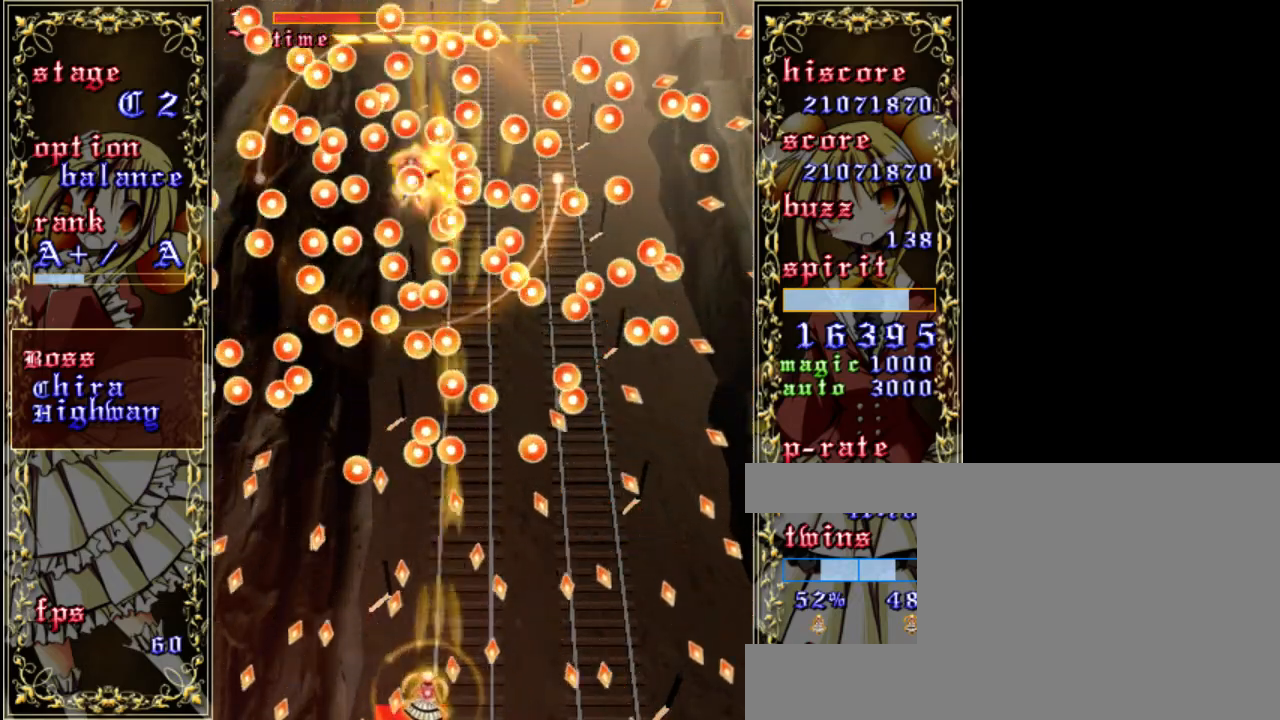
{"keys": ["shift", "z"], "events": []}